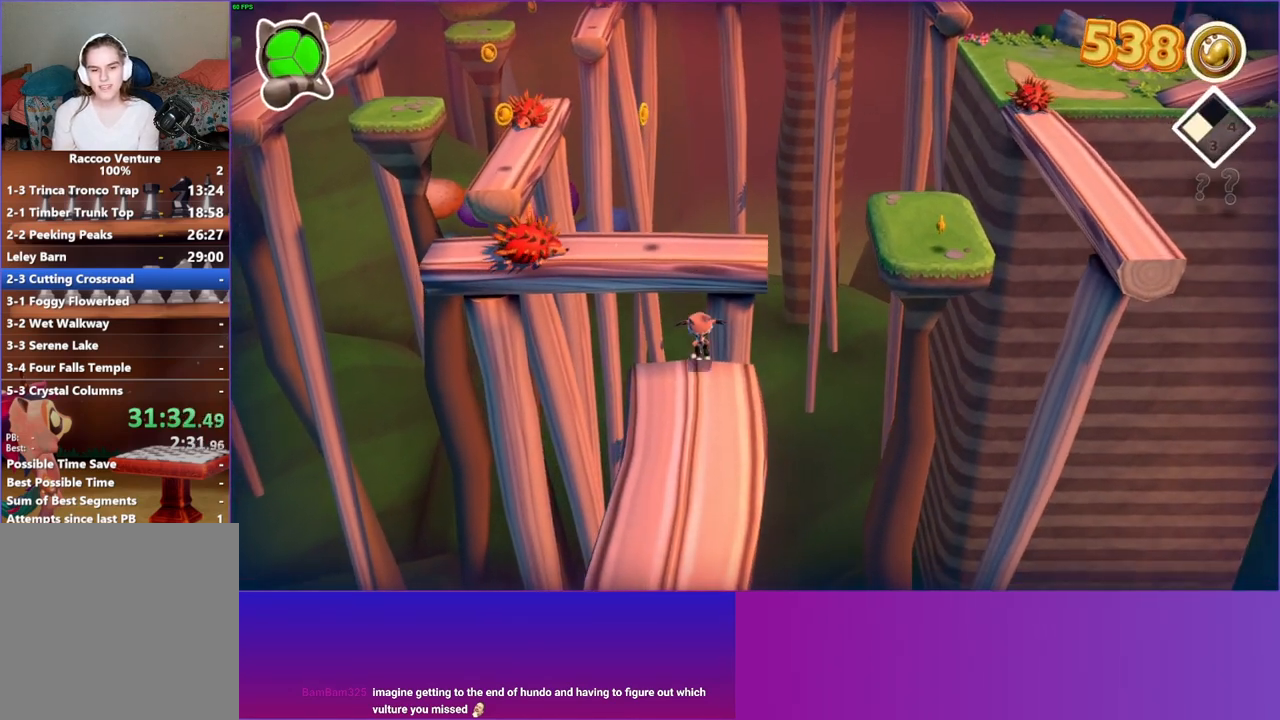
Gameplay with a controller (Xbox layout); each line is a JSON object with the inputs held at the frame after it. "events" lists button and stick changes between this image and that frame as [ms after this image, input, new state], when the widget could be followed in between. Not read: L3 R3.
{"buttons": [], "left_stick": "down", "right_stick": "center", "events": []}
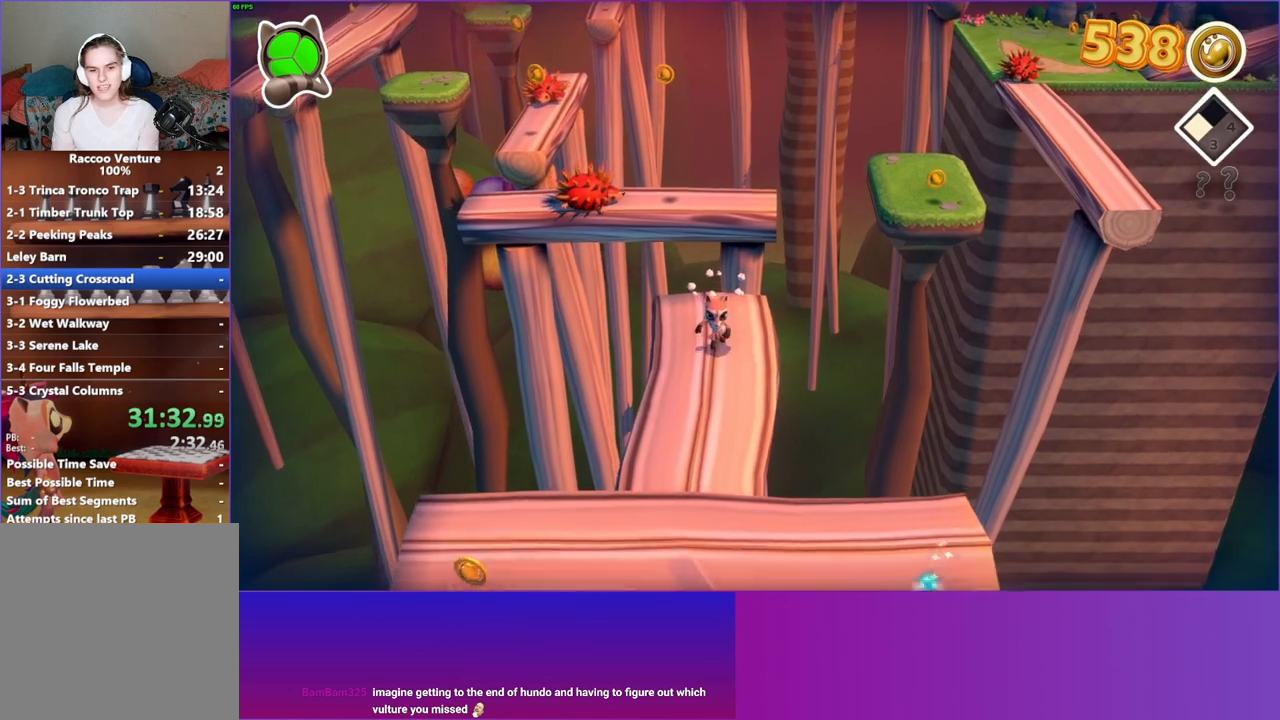
{"buttons": [], "left_stick": "down", "right_stick": "center", "events": []}
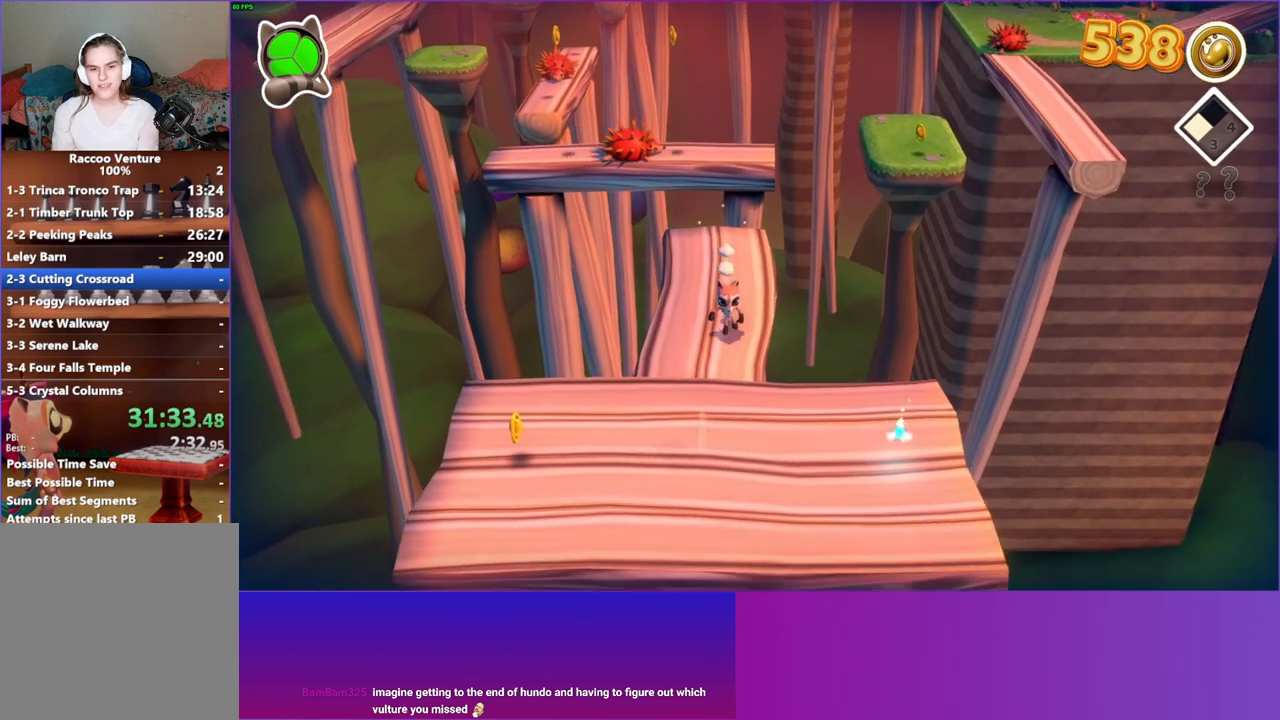
{"buttons": ["Y"], "left_stick": "down-right", "right_stick": "center", "events": [[300, "left_stick", "down-right"], [433, "Y", "down"]]}
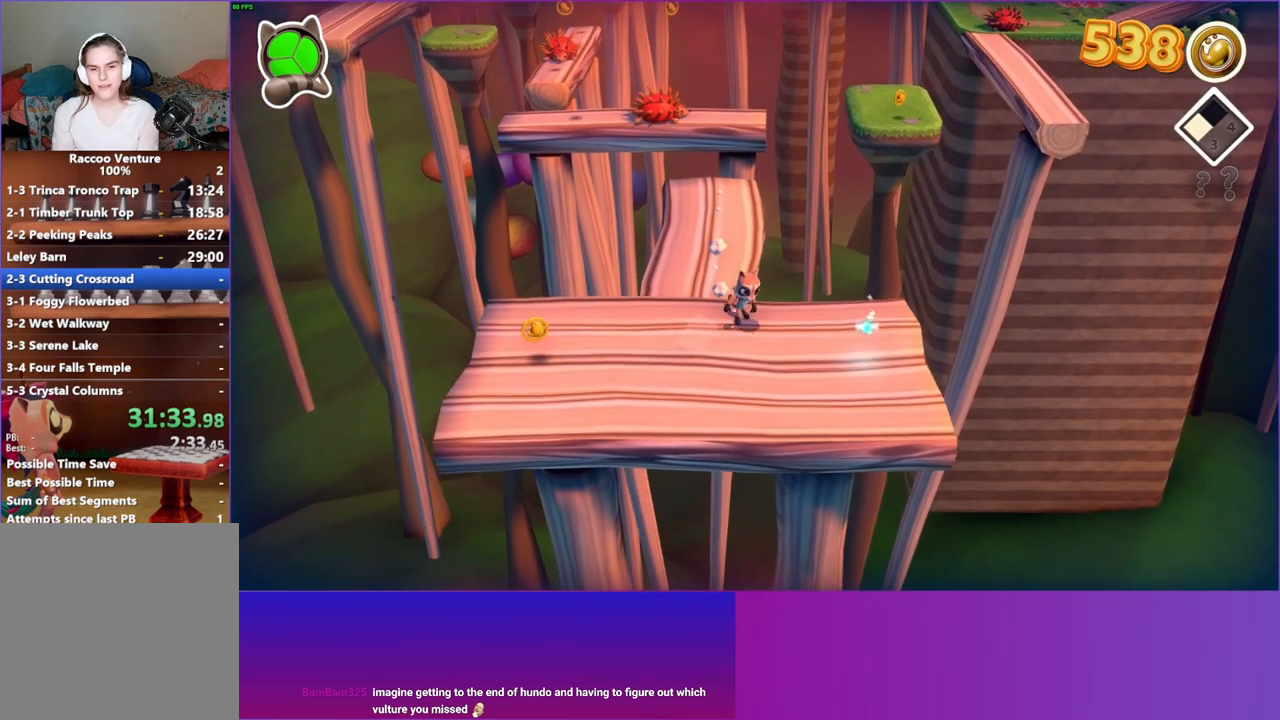
{"buttons": [], "left_stick": "left", "right_stick": "center", "events": [[50, "left_stick", "right"], [67, "Y", "up"], [300, "left_stick", "up-right"], [433, "left_stick", "up-left"], [483, "left_stick", "left"]]}
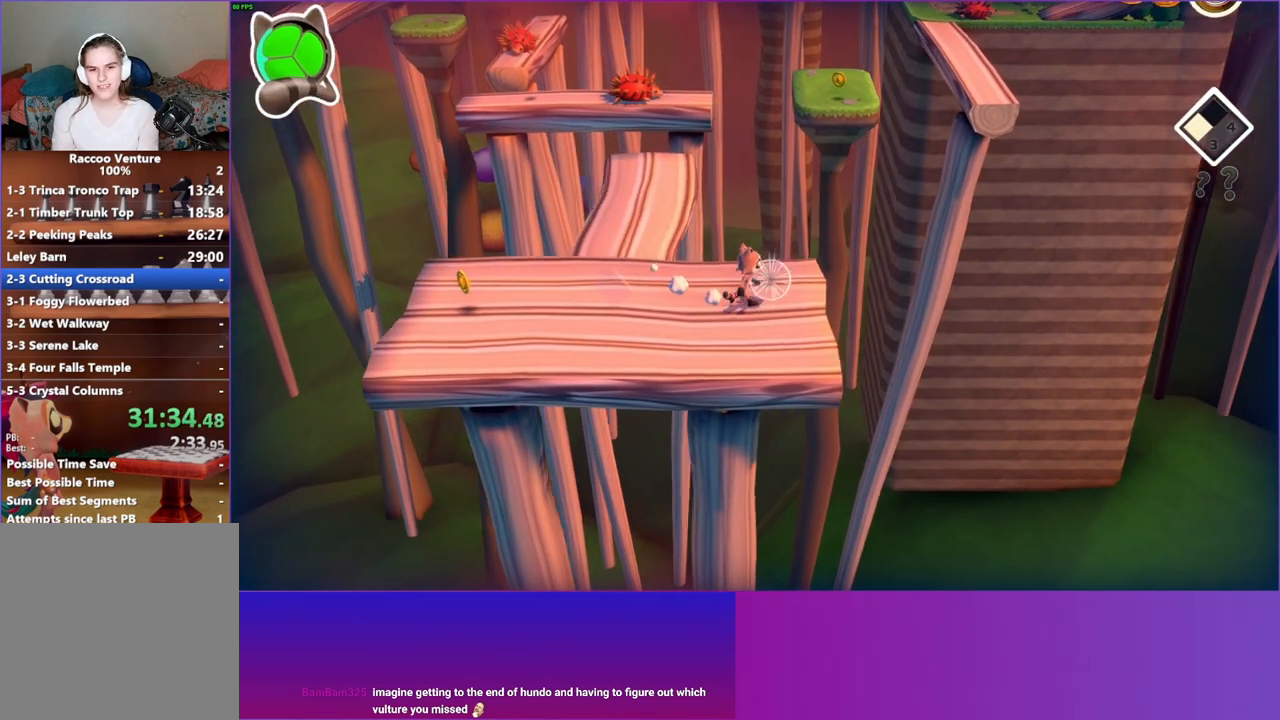
{"buttons": [], "left_stick": "up-left", "right_stick": "center", "events": [[333, "left_stick", "up-left"]]}
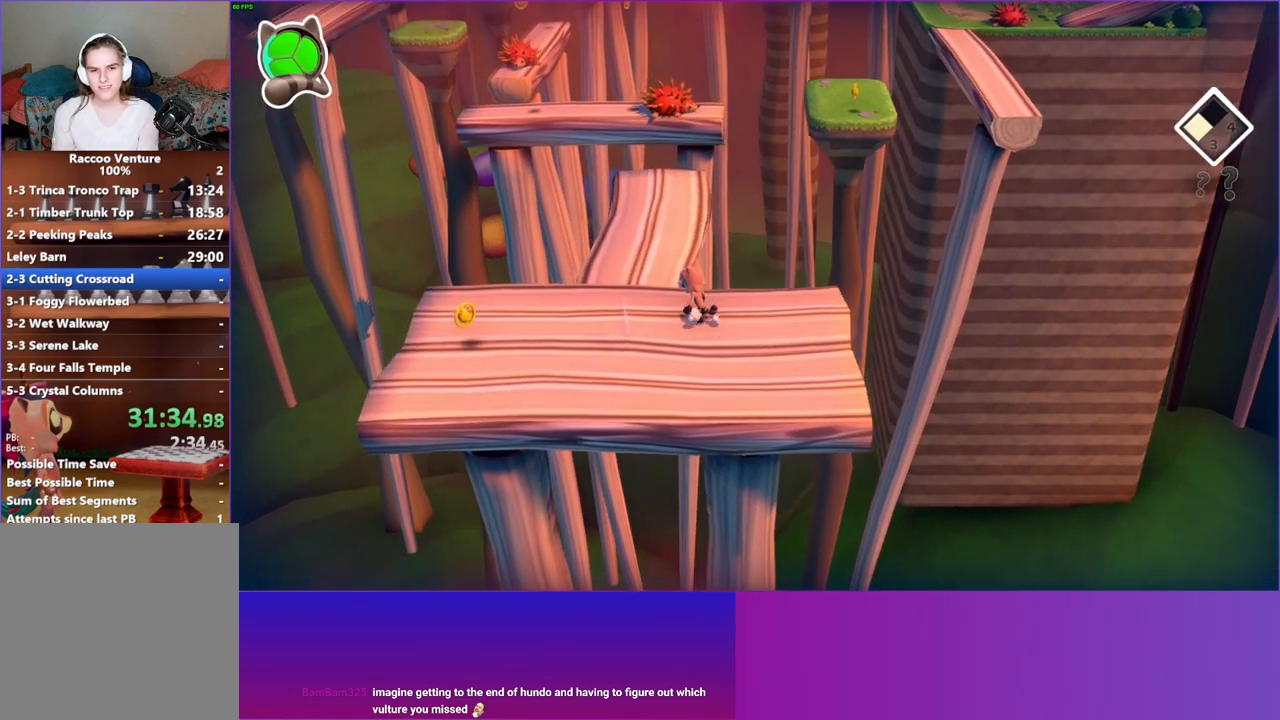
{"buttons": [], "left_stick": "up", "right_stick": "center", "events": [[17, "Y", "down"], [150, "Y", "up"], [200, "left_stick", "up"]]}
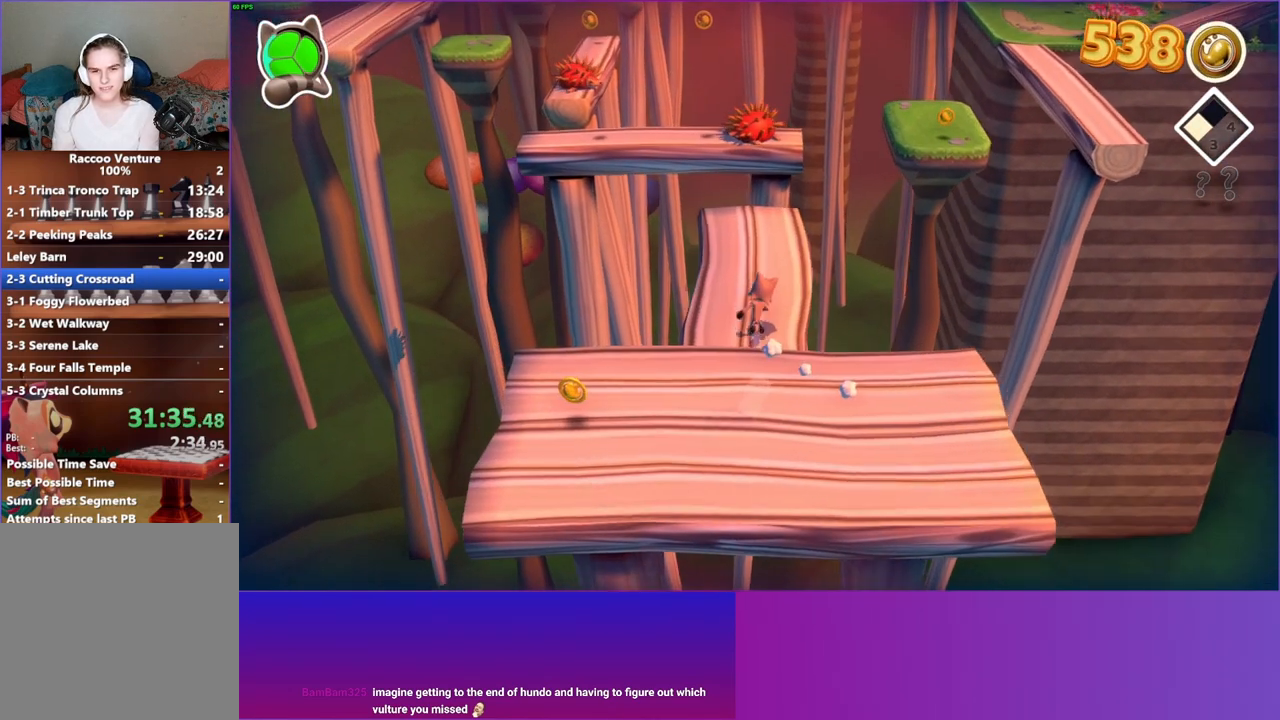
{"buttons": [], "left_stick": "up", "right_stick": "center", "events": []}
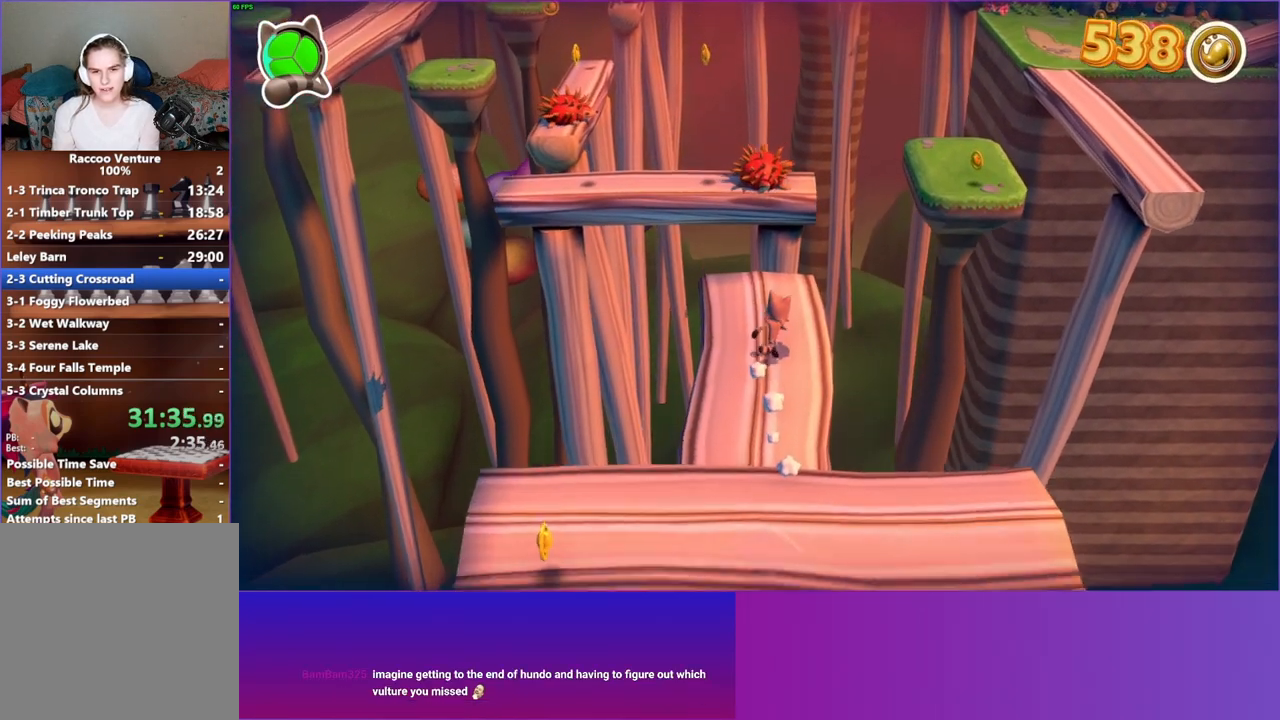
{"buttons": [], "left_stick": "up-right", "right_stick": "center", "events": [[367, "left_stick", "up-right"]]}
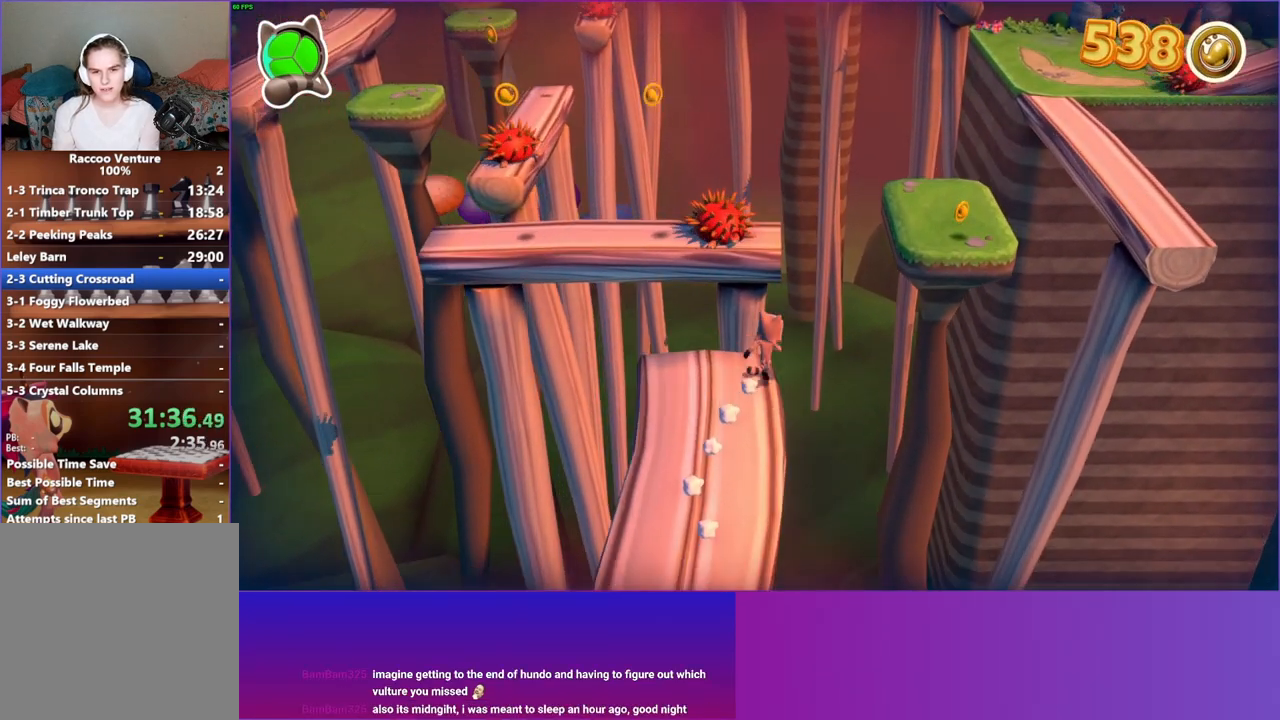
{"buttons": ["A"], "left_stick": "up-right", "right_stick": "center", "events": [[367, "A", "down"]]}
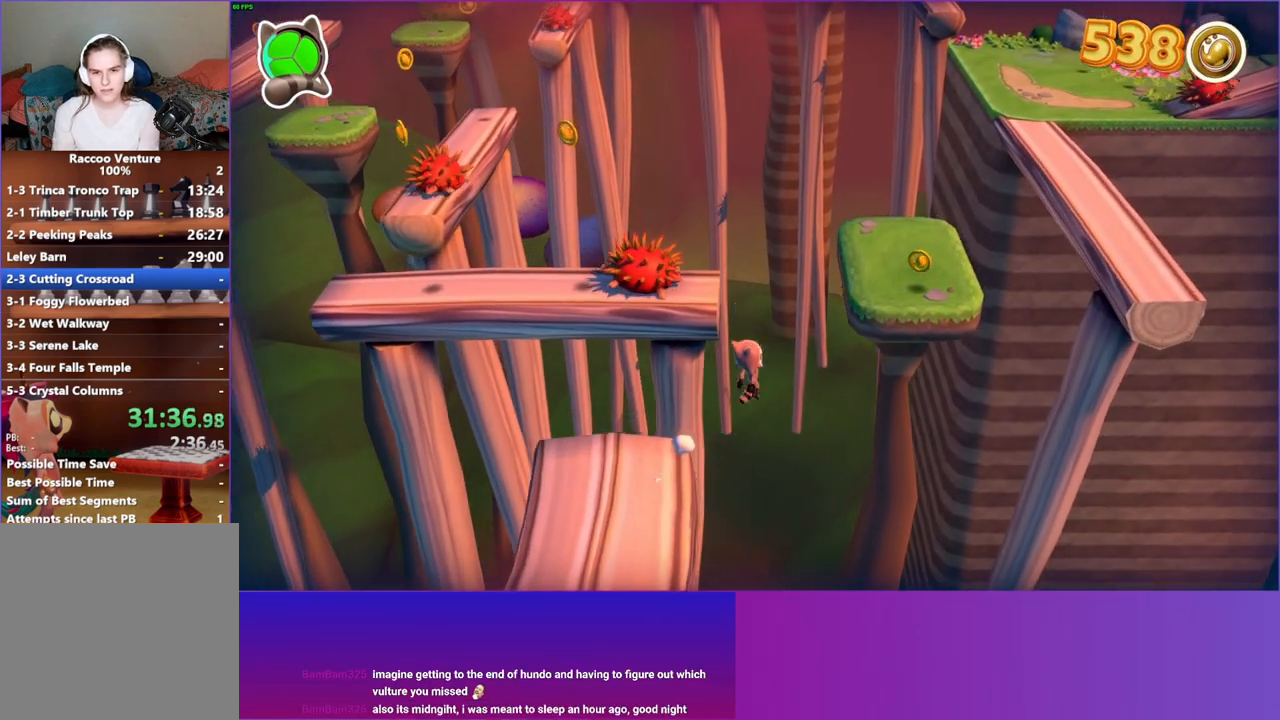
{"buttons": ["A"], "left_stick": "up-right", "right_stick": "center", "events": []}
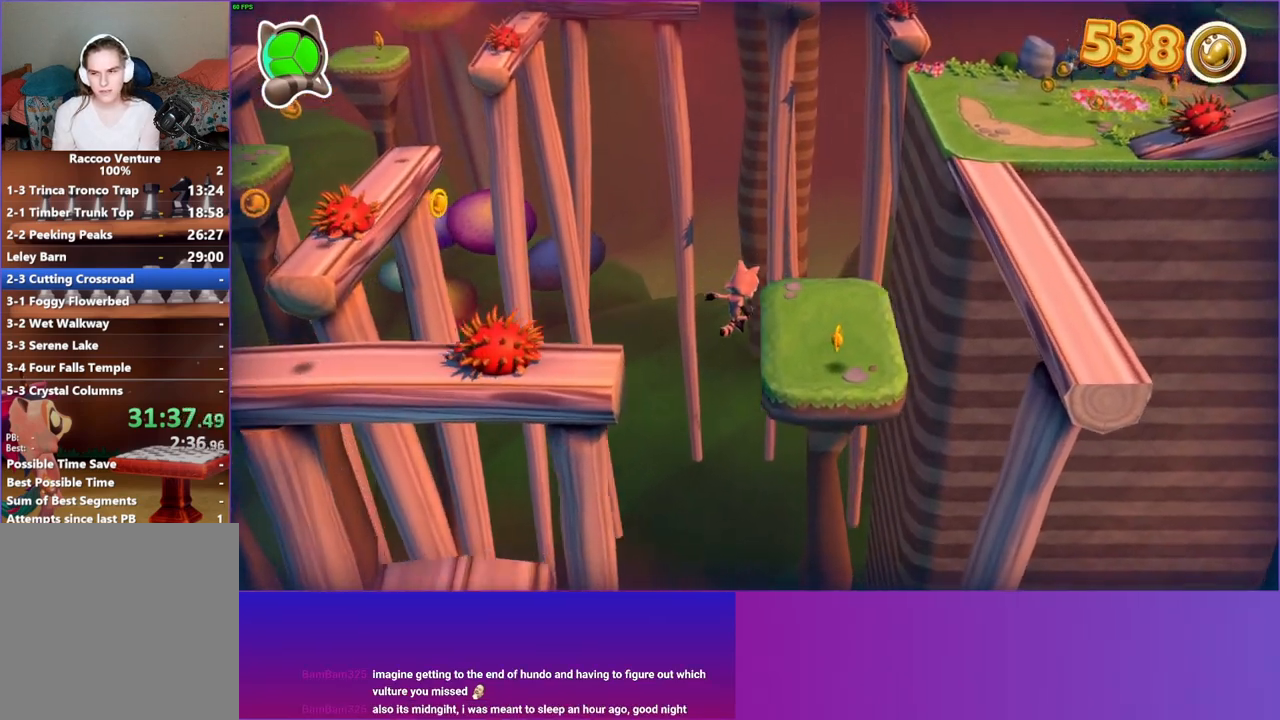
{"buttons": [], "left_stick": "up-right", "right_stick": "center", "events": [[33, "A", "up"]]}
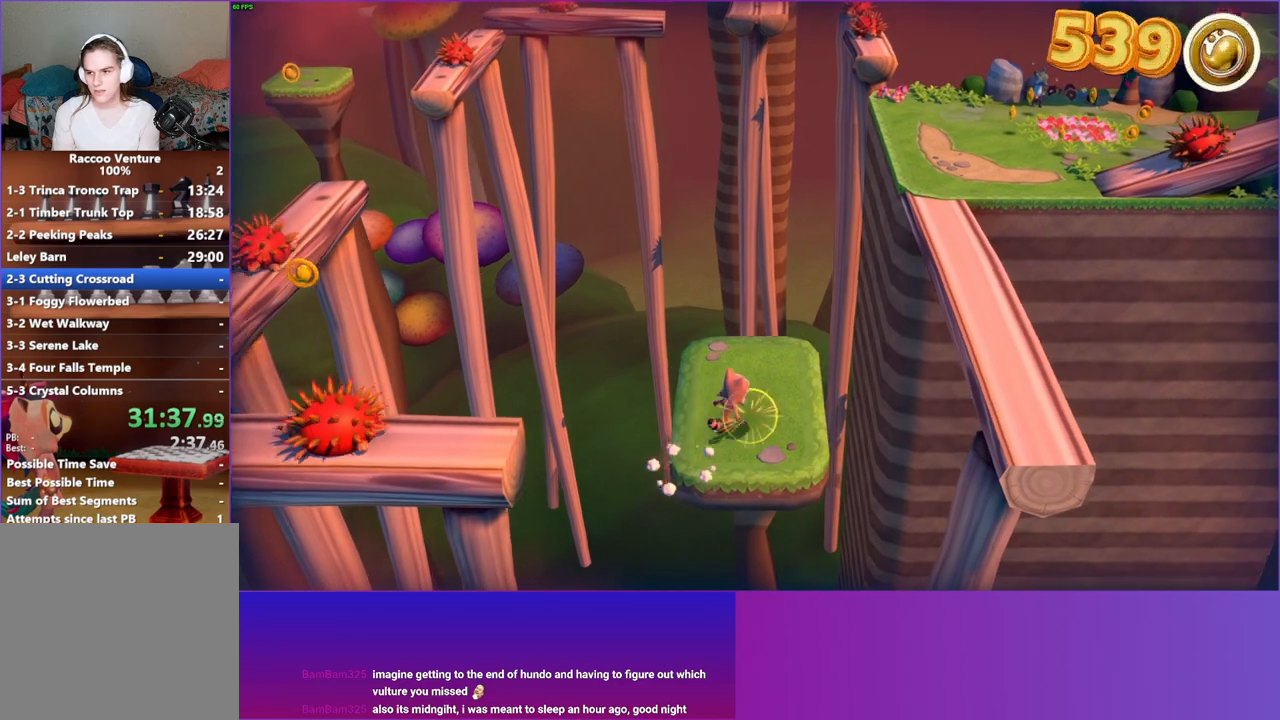
{"buttons": [], "left_stick": "up-right", "right_stick": "center", "events": []}
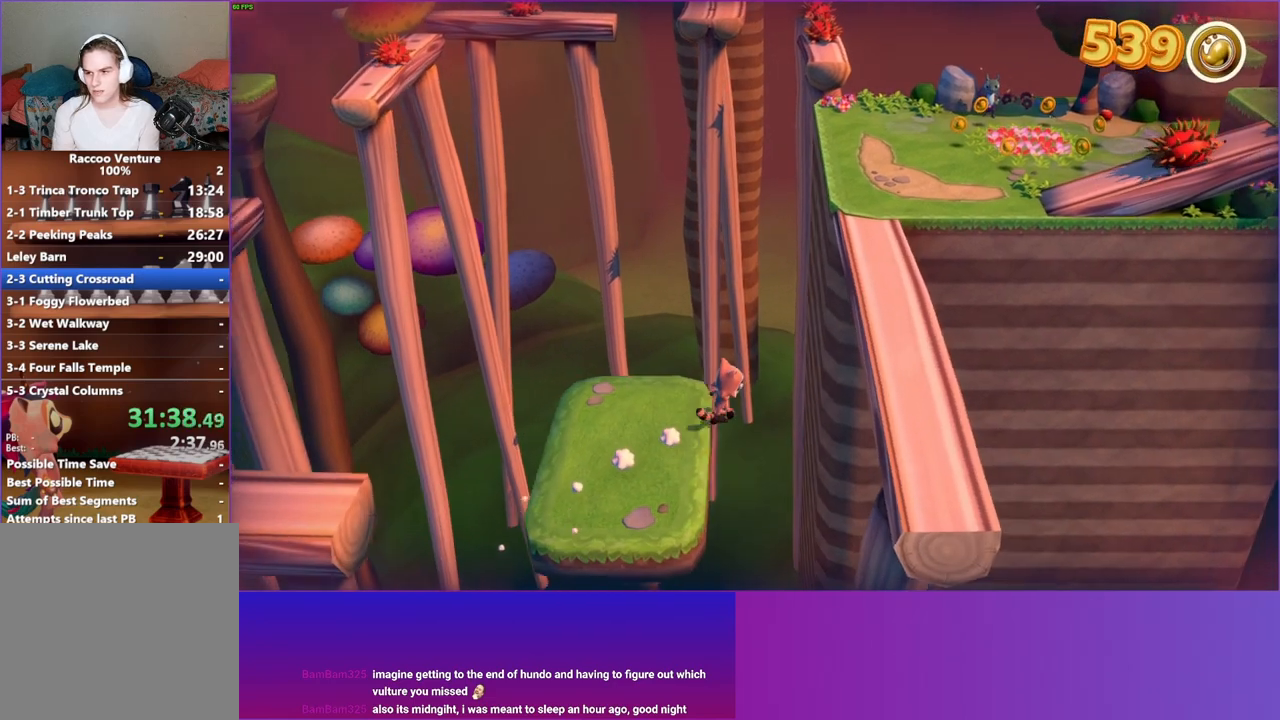
{"buttons": ["A"], "left_stick": "up-right", "right_stick": "center", "events": [[50, "A", "down"]]}
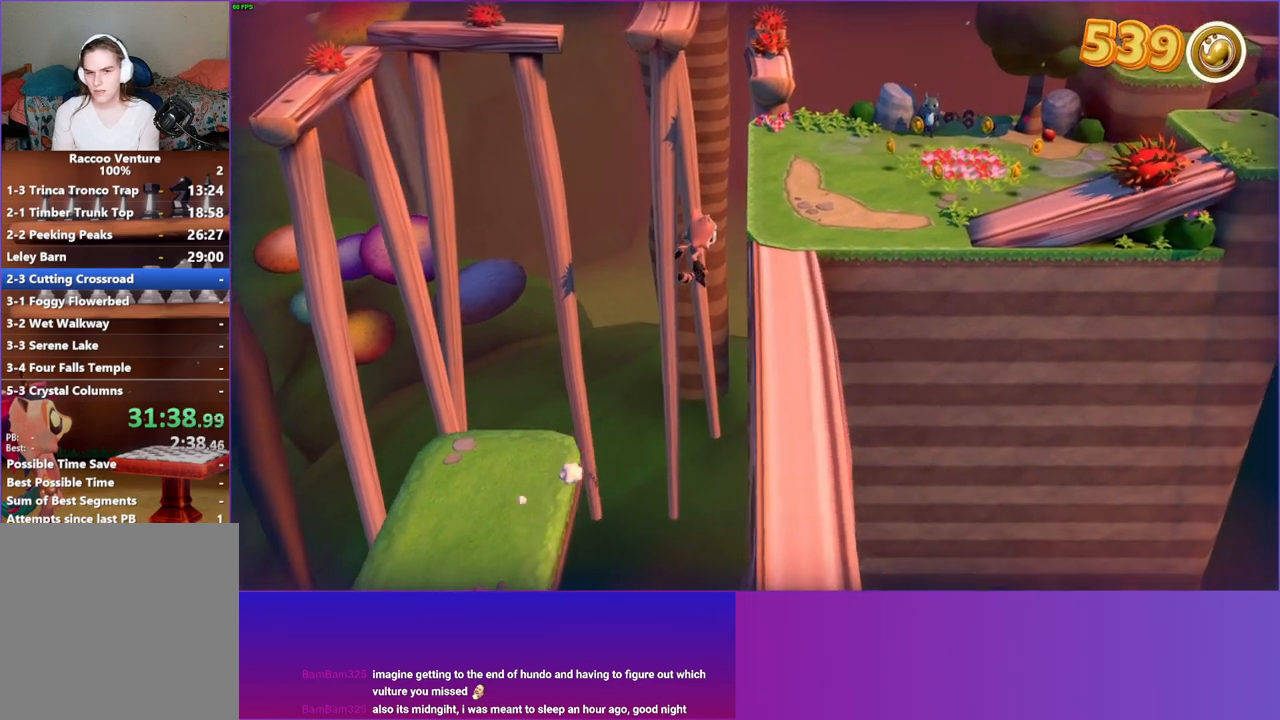
{"buttons": [], "left_stick": "up", "right_stick": "center", "events": [[33, "A", "up"], [200, "Y", "down"], [317, "Y", "up"], [400, "left_stick", "up"]]}
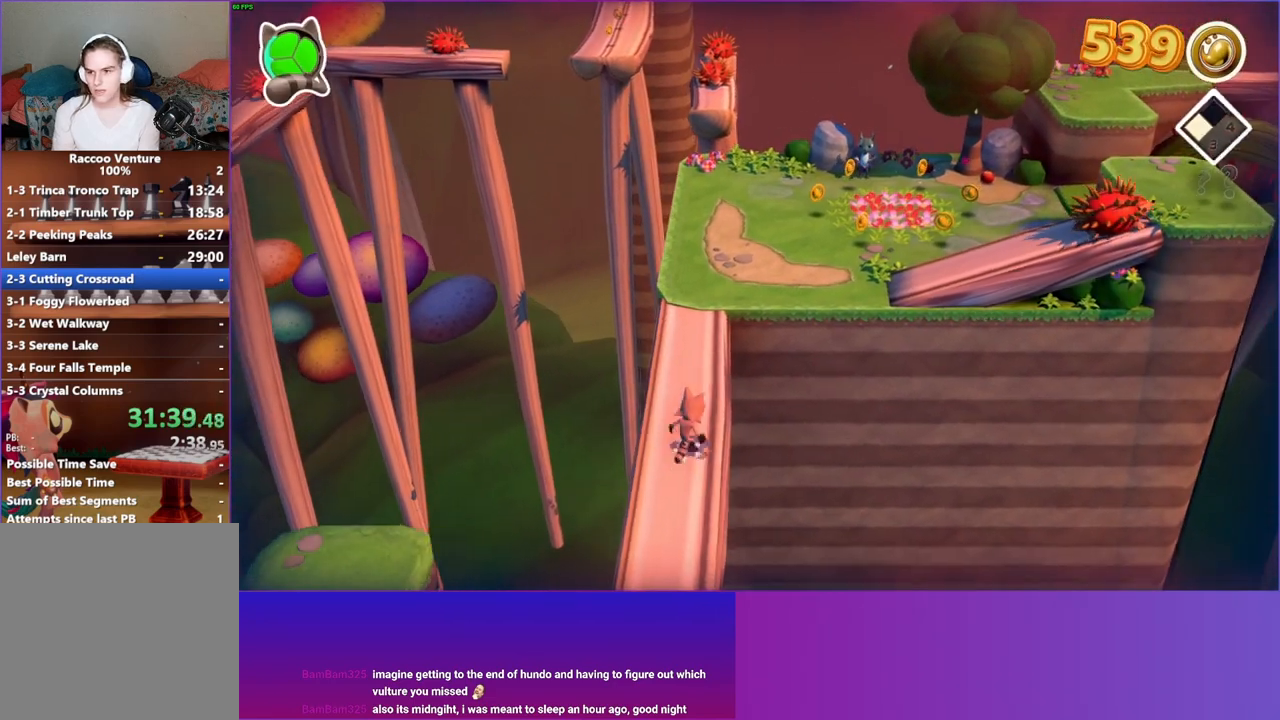
{"buttons": [], "left_stick": "up", "right_stick": "center", "events": []}
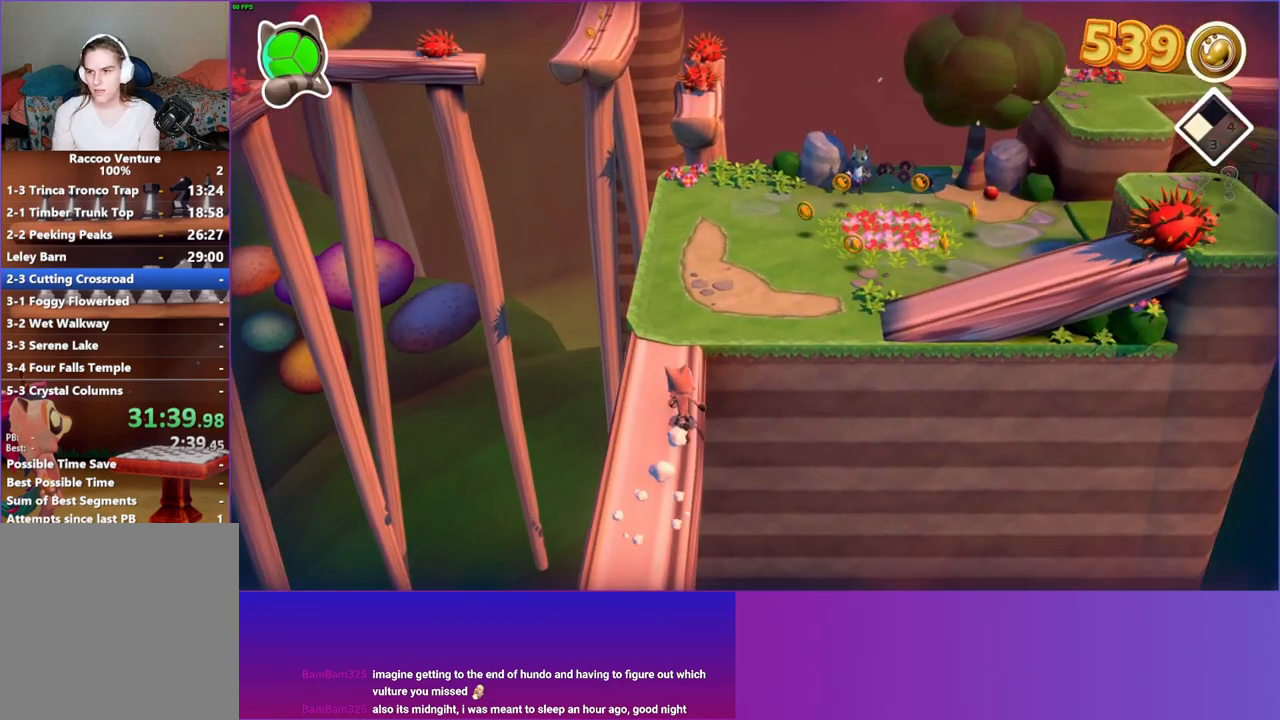
{"buttons": [], "left_stick": "up", "right_stick": "center", "events": []}
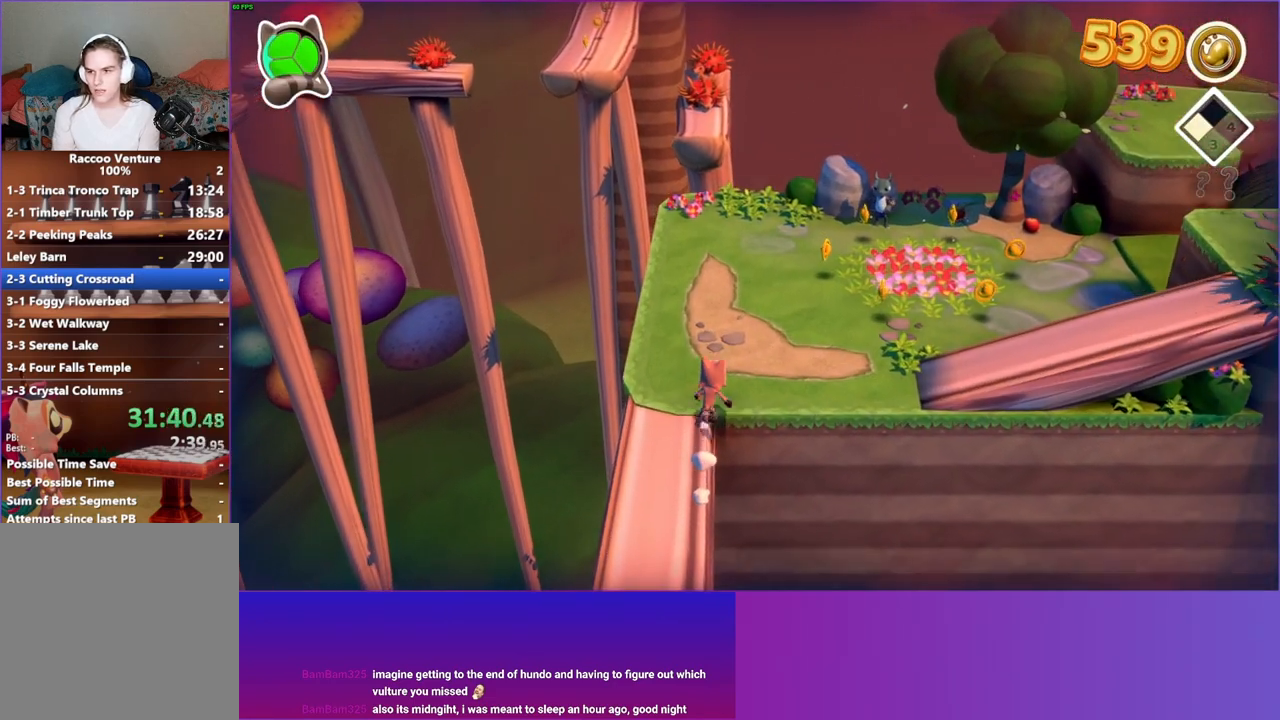
{"buttons": [], "left_stick": "up-right", "right_stick": "center", "events": [[433, "left_stick", "up-right"]]}
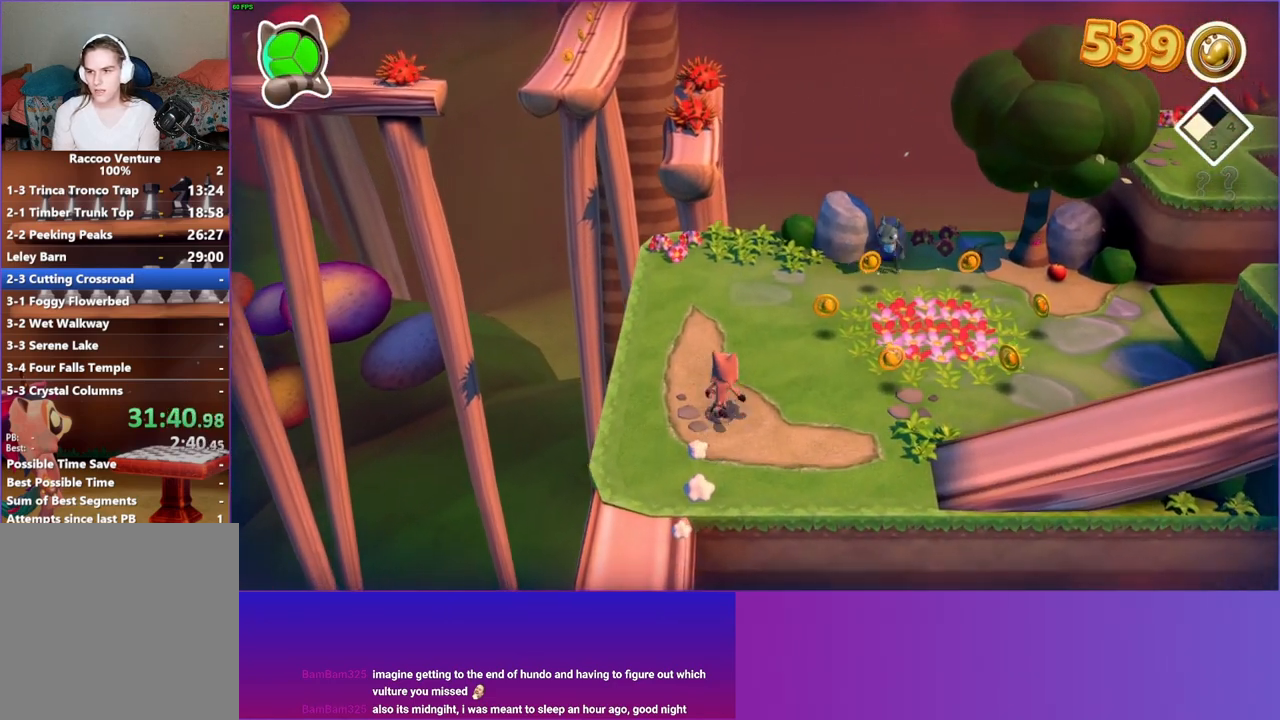
{"buttons": [], "left_stick": "up-right", "right_stick": "center", "events": []}
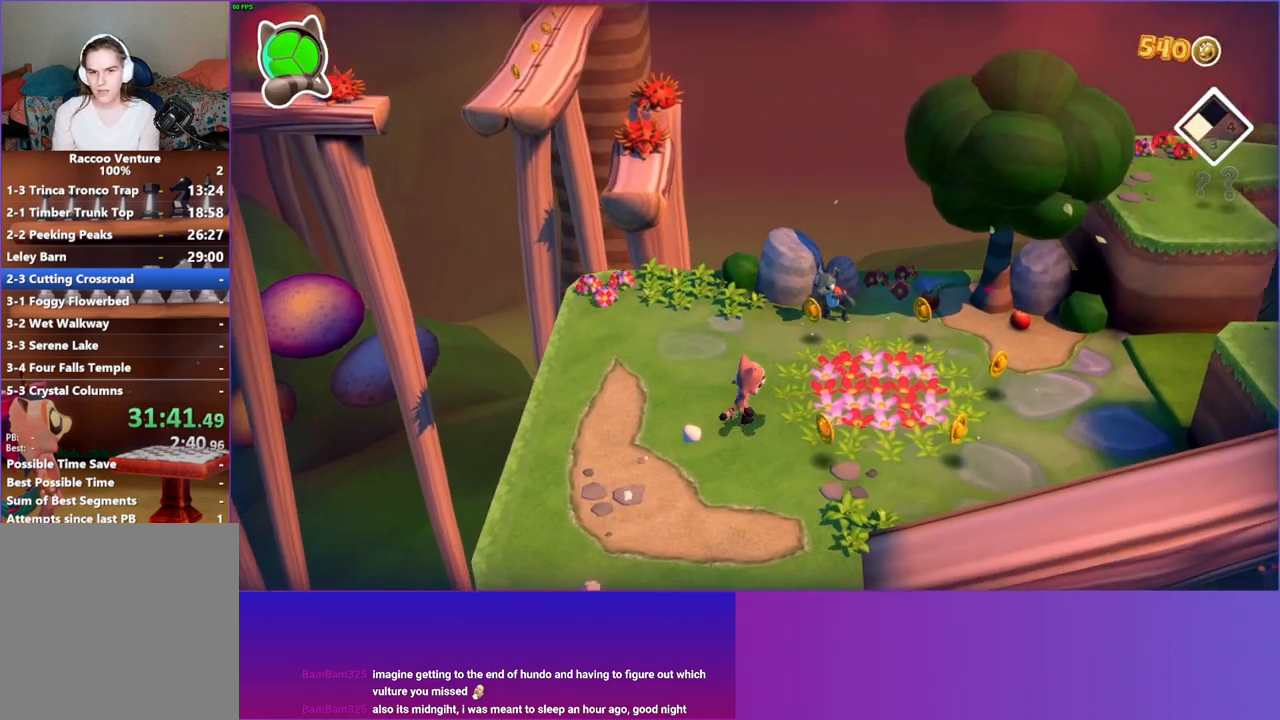
{"buttons": [], "left_stick": "up-right", "right_stick": "center", "events": [[217, "A", "down"], [217, "left_stick", "up"], [367, "left_stick", "up-right"], [433, "A", "up"]]}
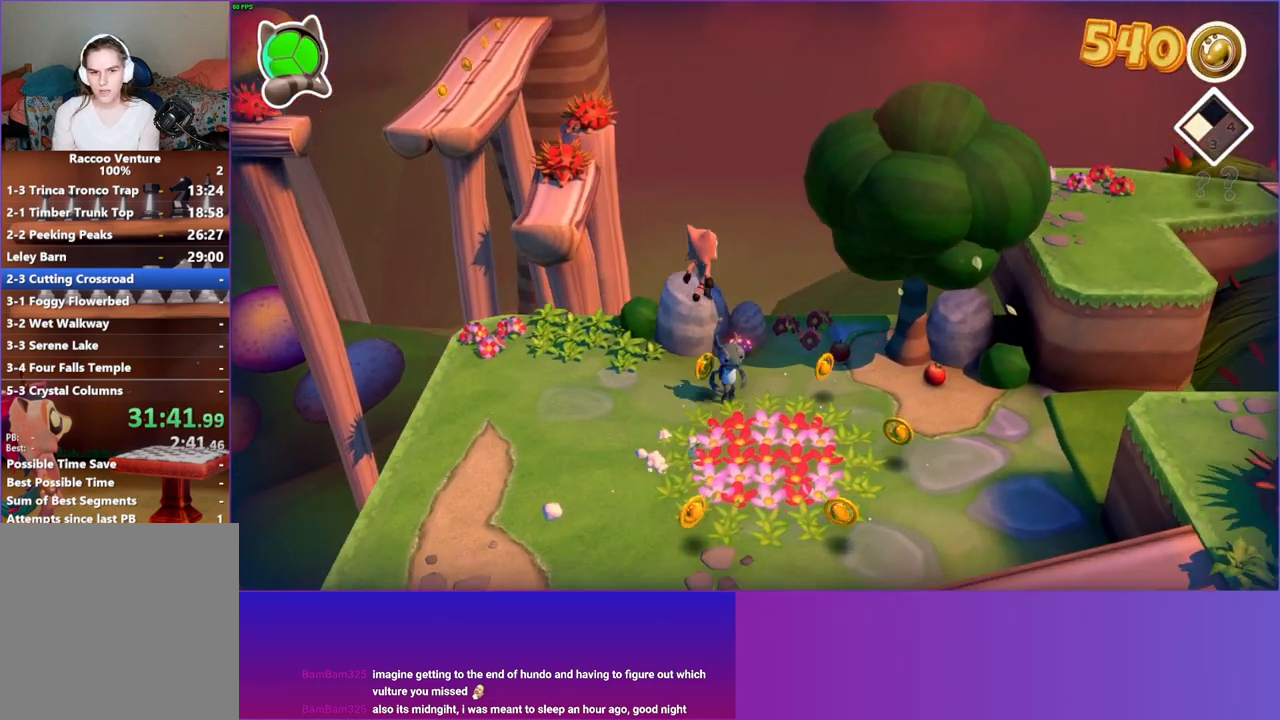
{"buttons": [], "left_stick": "up", "right_stick": "center", "events": [[17, "X", "down"], [33, "left_stick", "center"], [133, "X", "up"], [300, "left_stick", "down-left"], [450, "left_stick", "up-left"], [500, "left_stick", "up"]]}
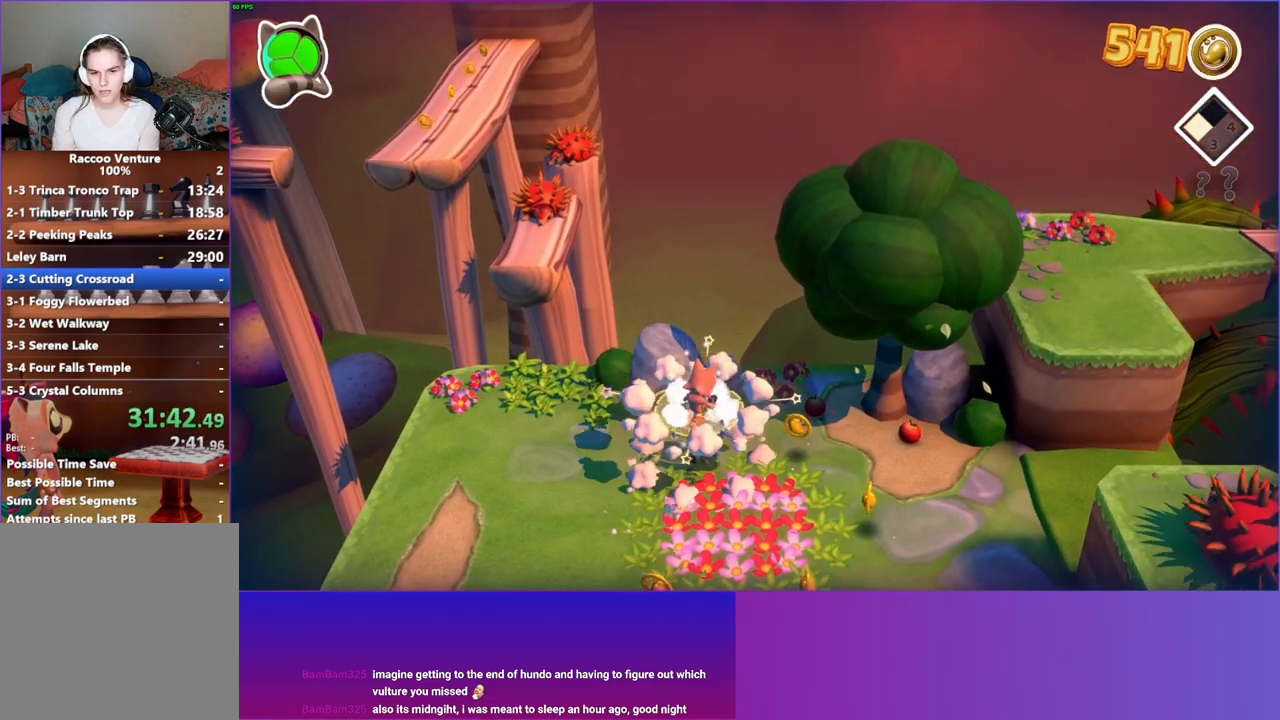
{"buttons": [], "left_stick": "up-right", "right_stick": "center", "events": [[133, "left_stick", "up-right"]]}
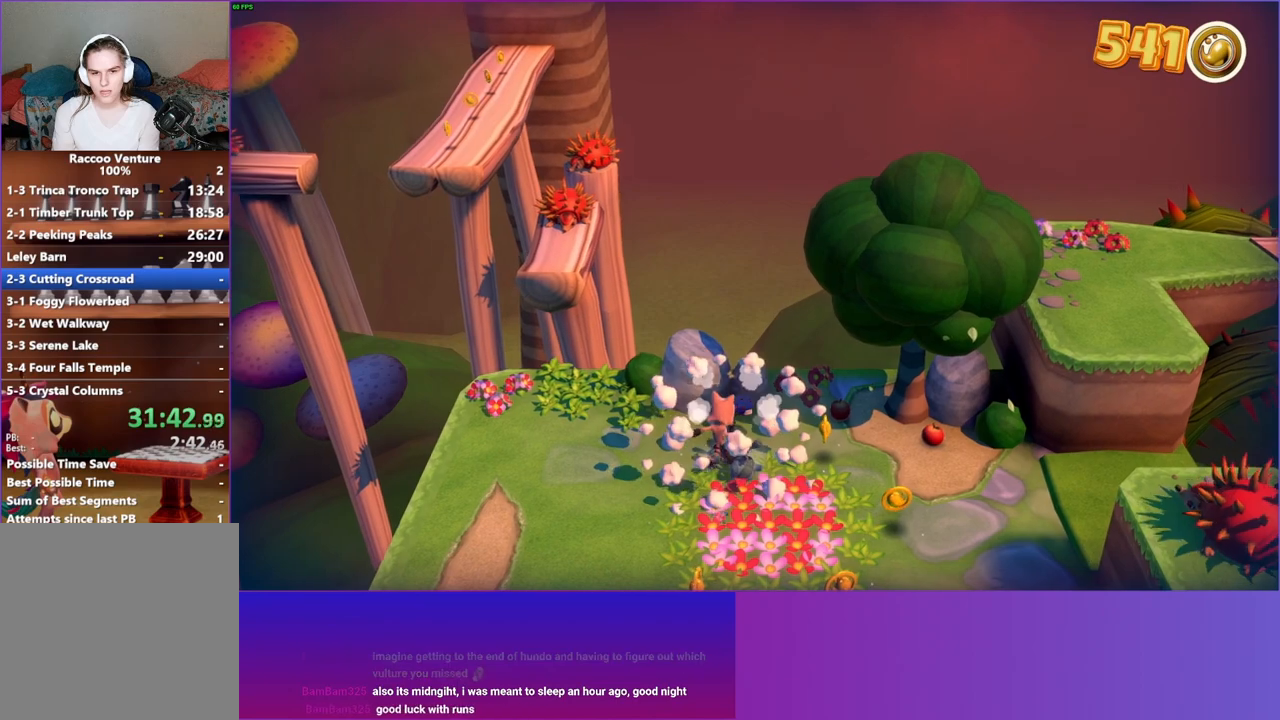
{"buttons": [], "left_stick": "left", "right_stick": "center", "events": [[117, "left_stick", "center"], [167, "X", "down"], [267, "X", "up"], [300, "left_stick", "left"]]}
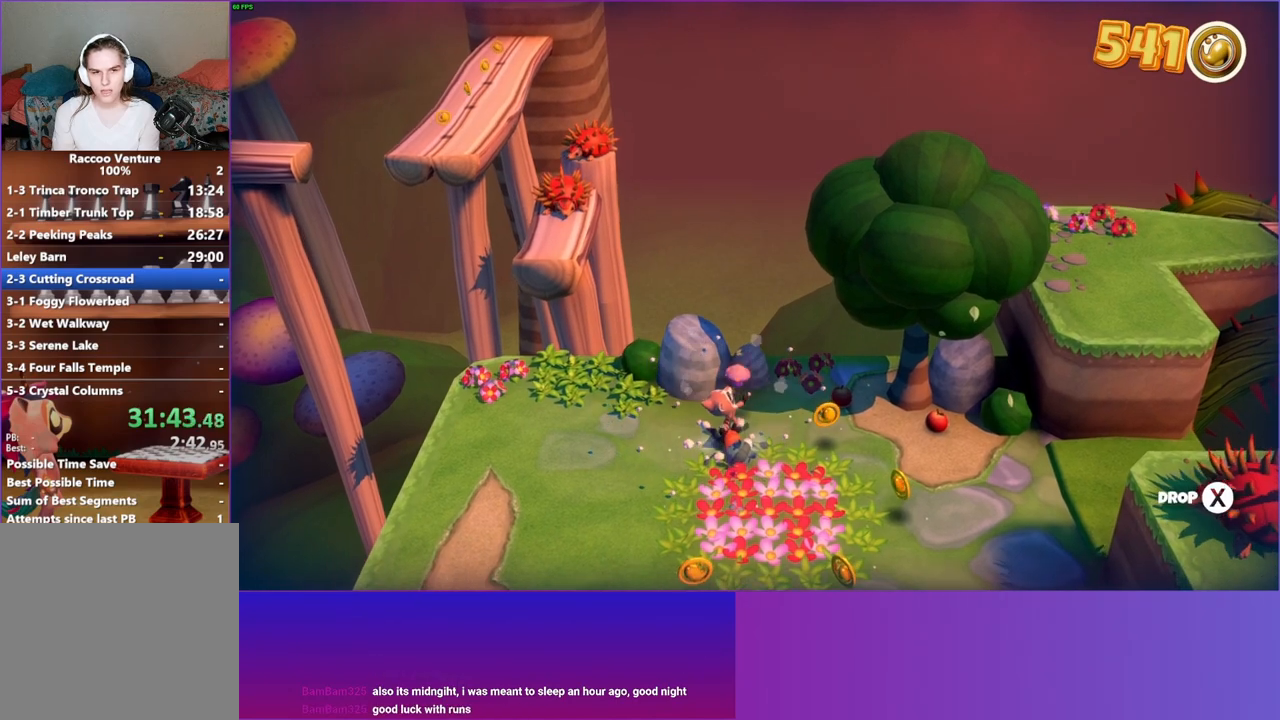
{"buttons": [], "left_stick": "left", "right_stick": "center", "events": [[17, "Y", "down"], [133, "Y", "up"]]}
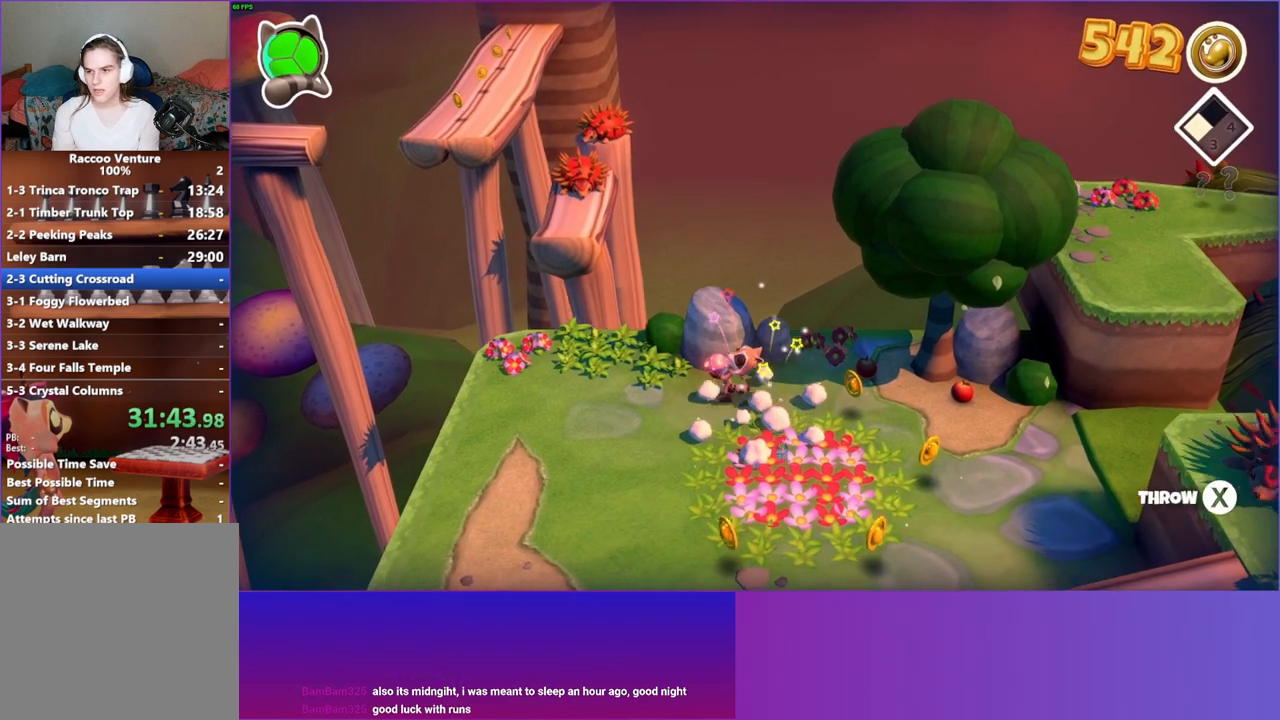
{"buttons": [], "left_stick": "up", "right_stick": "center", "events": [[33, "left_stick", "up-left"], [500, "left_stick", "up"]]}
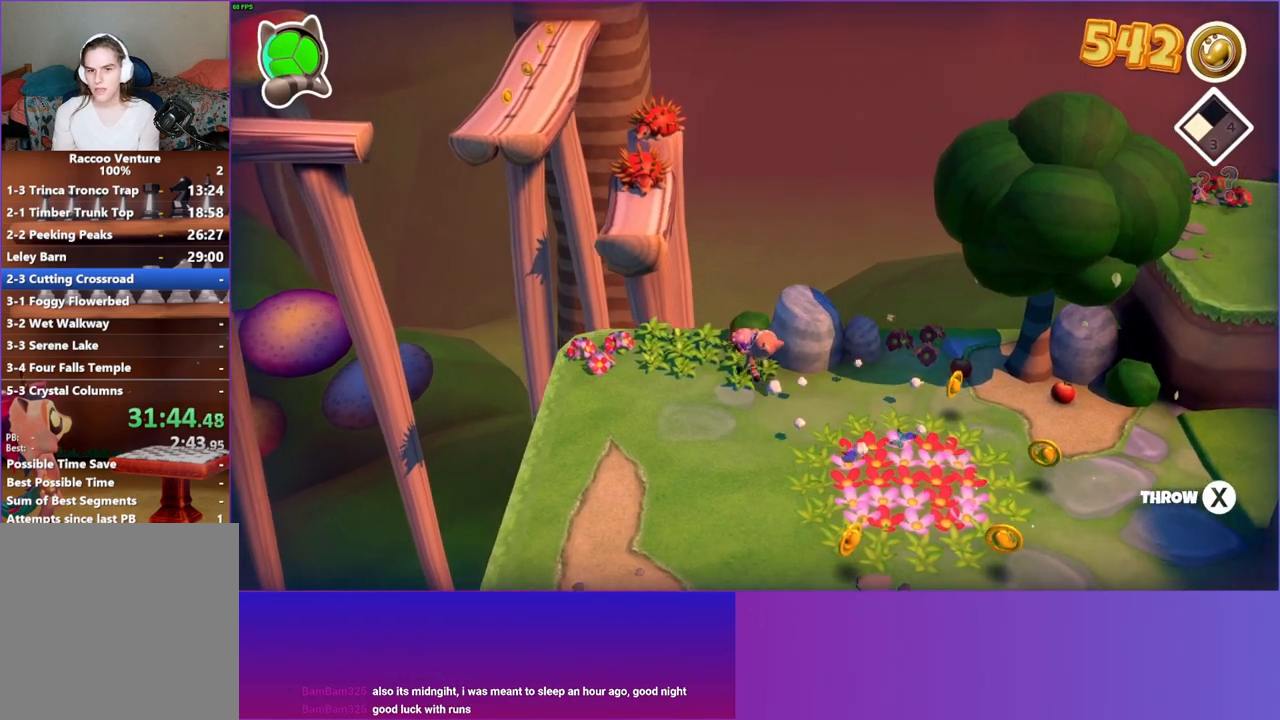
{"buttons": [], "left_stick": "center", "right_stick": "center", "events": [[300, "X", "down"], [400, "left_stick", "center"], [417, "X", "up"]]}
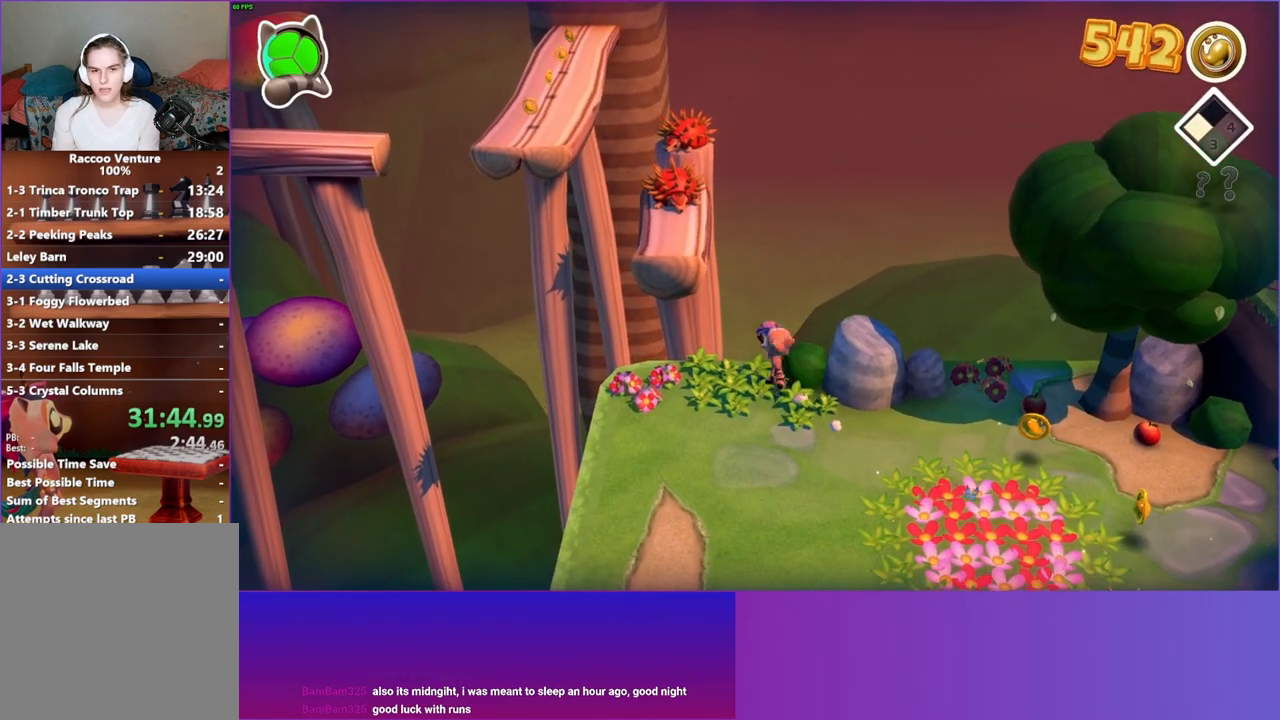
{"buttons": [], "left_stick": "down-left", "right_stick": "center", "events": [[67, "left_stick", "down"], [350, "left_stick", "down-left"]]}
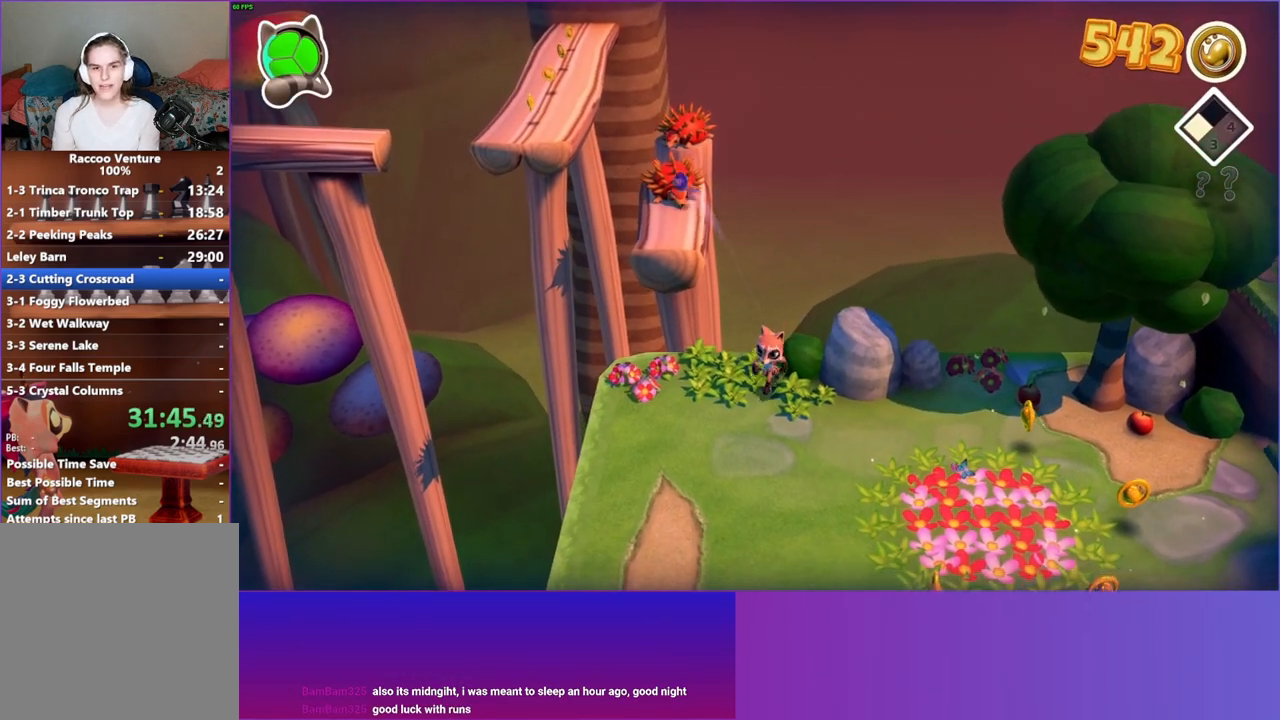
{"buttons": [], "left_stick": "up", "right_stick": "center", "events": [[33, "left_stick", "up-left"], [333, "left_stick", "up"]]}
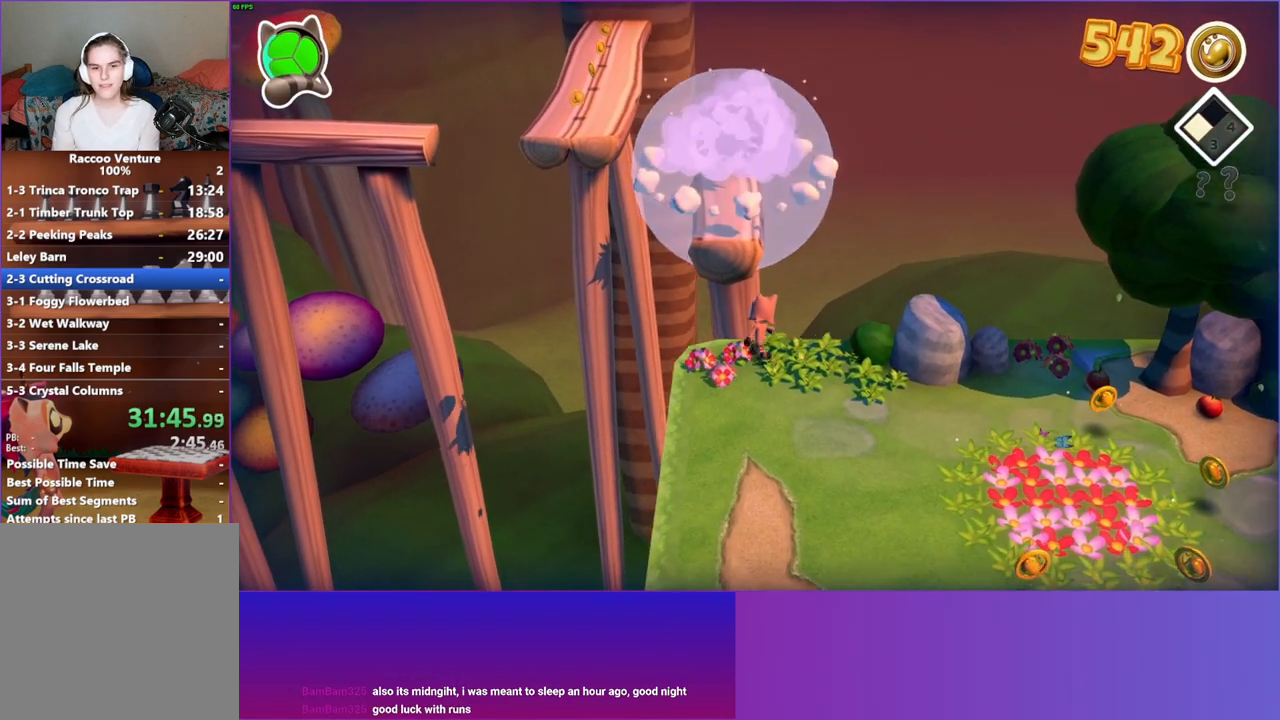
{"buttons": ["A"], "left_stick": "up", "right_stick": "center", "events": [[217, "A", "down"]]}
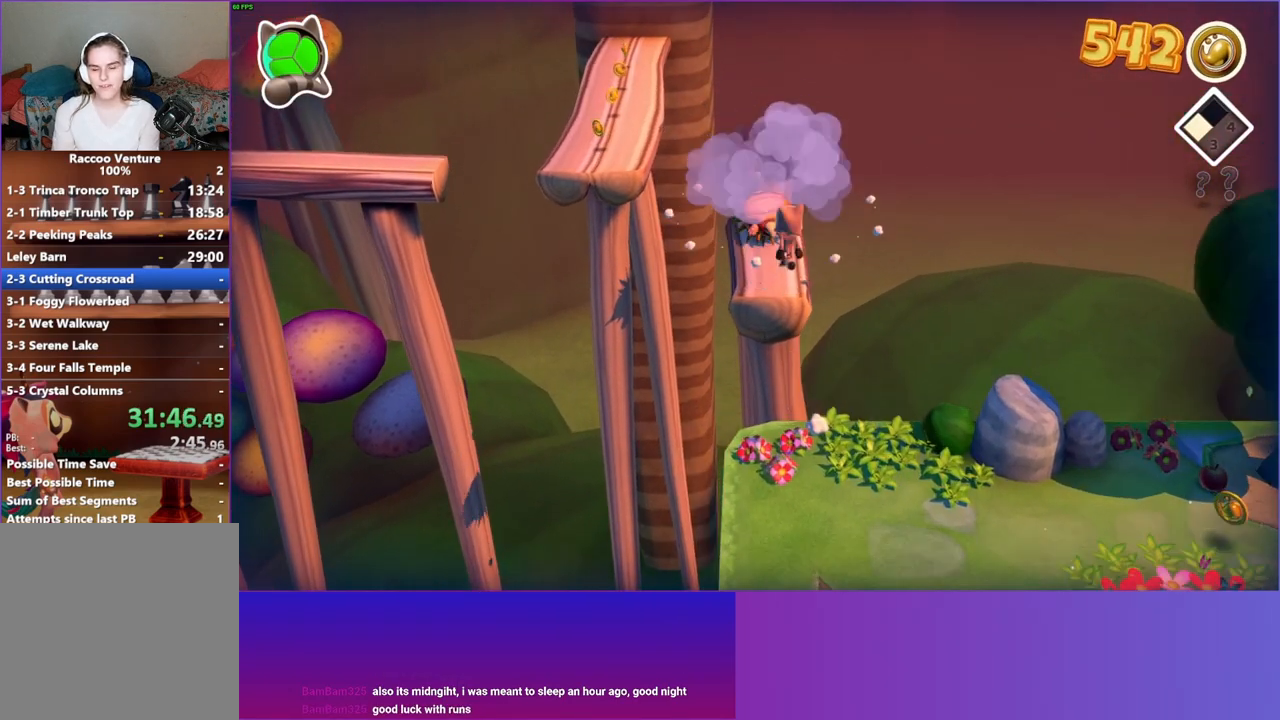
{"buttons": [], "left_stick": "up", "right_stick": "center", "events": [[283, "A", "up"], [383, "Y", "down"], [483, "Y", "up"]]}
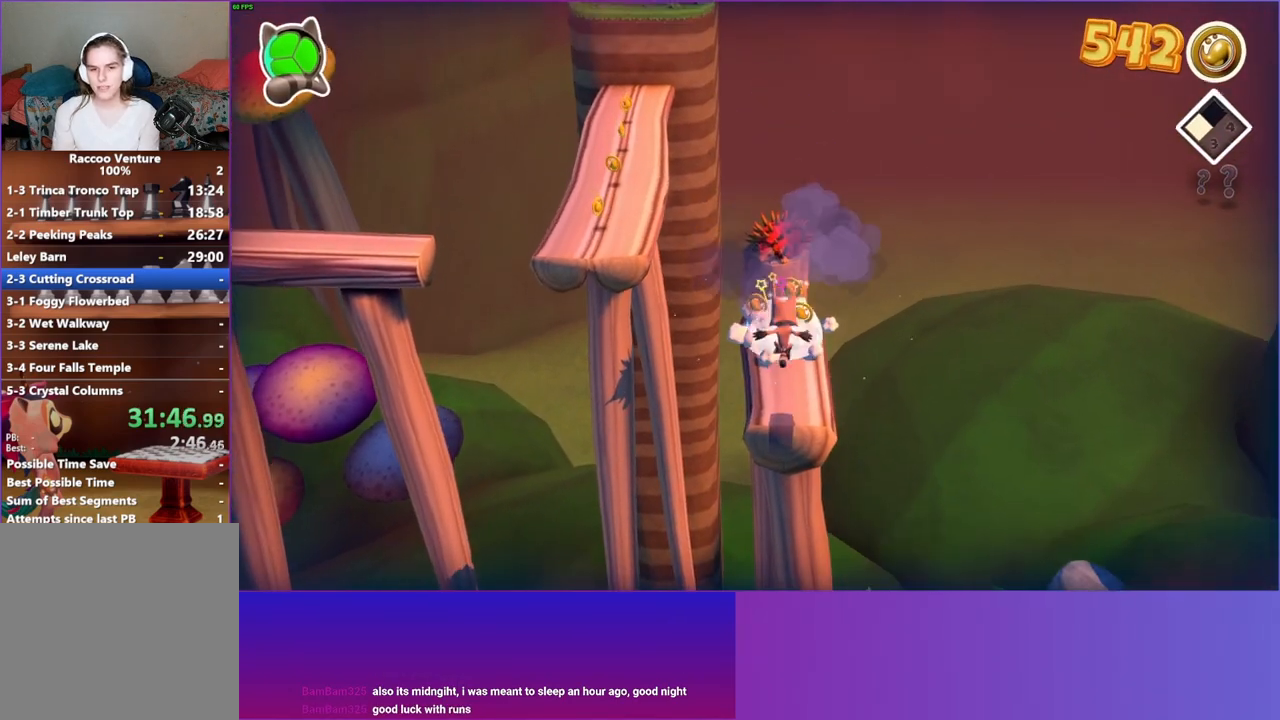
{"buttons": [], "left_stick": "up-left", "right_stick": "center", "events": [[433, "left_stick", "up-left"]]}